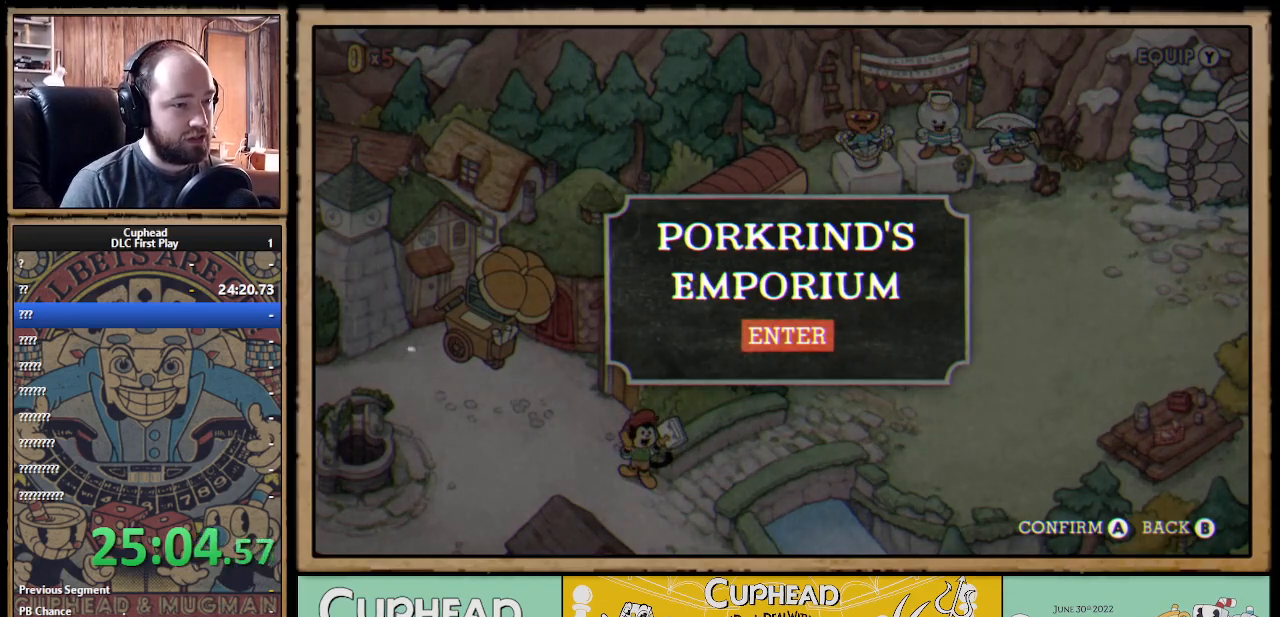
Gameplay with a controller (Xbox layout); each line is a JSON object with the inputs held at the frame after it. "events" lists button and stick changes between this image and that frame as [ms after this image, input, new state], when the widget could be followed in between.
{"buttons": [], "left_stick": "center", "right_stick": "center", "events": [[33, "A", "down"], [150, "A", "up"]]}
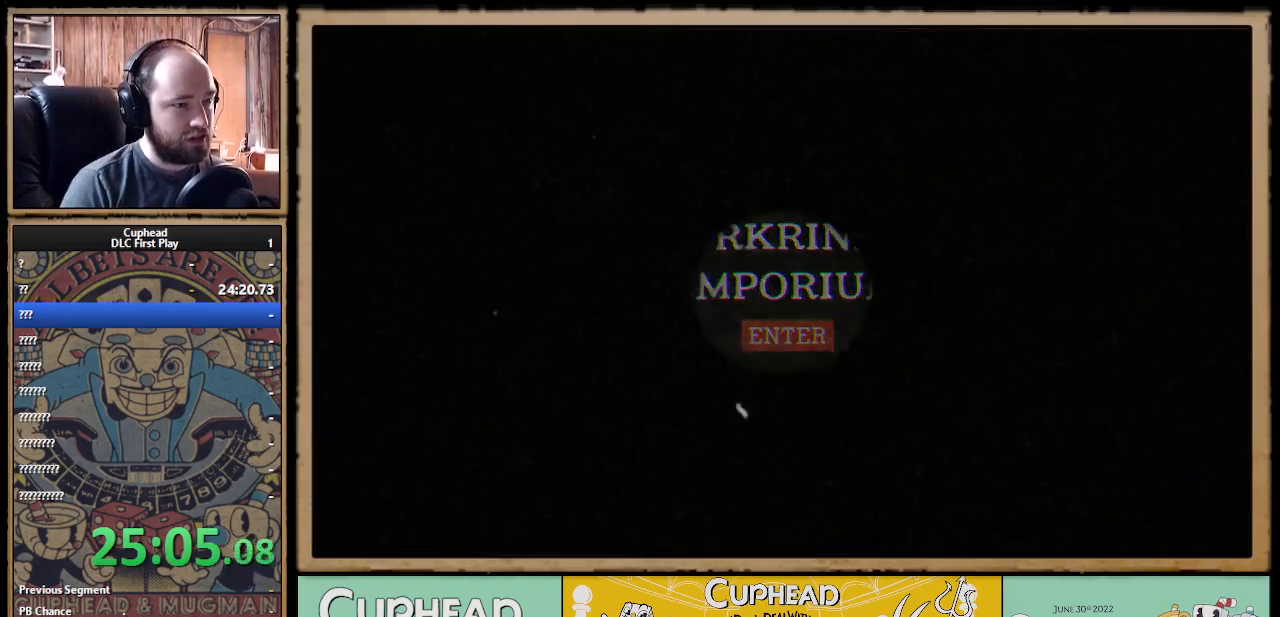
{"buttons": [], "left_stick": "center", "right_stick": "center", "events": []}
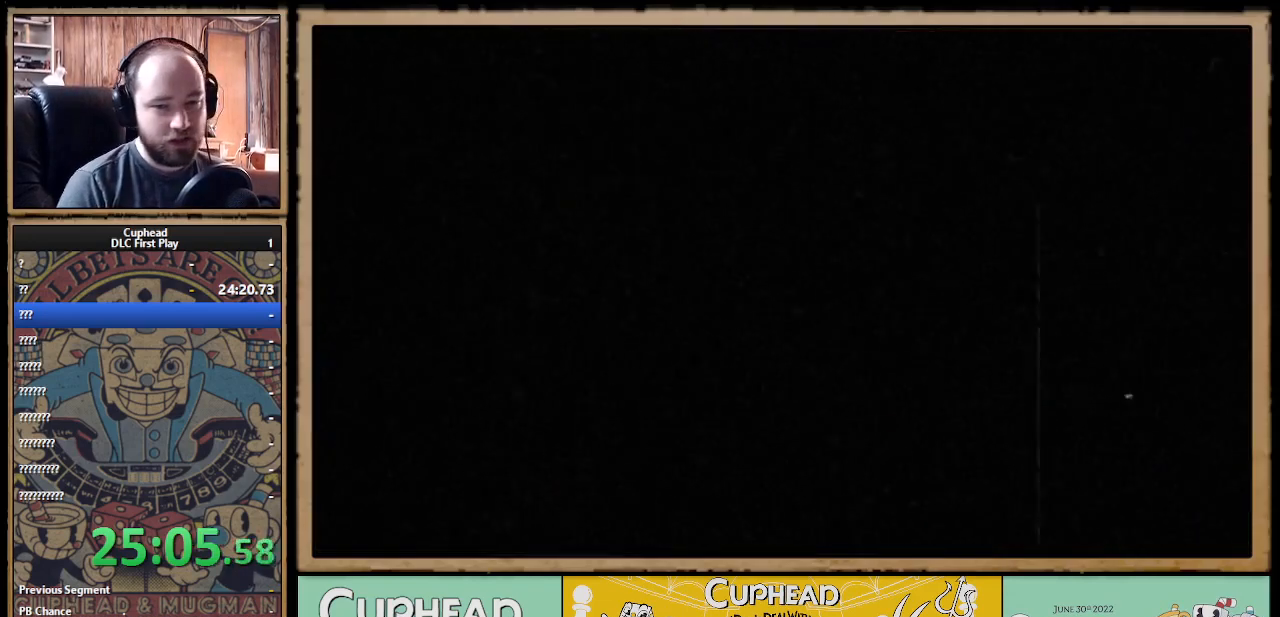
{"buttons": [], "left_stick": "center", "right_stick": "center", "events": []}
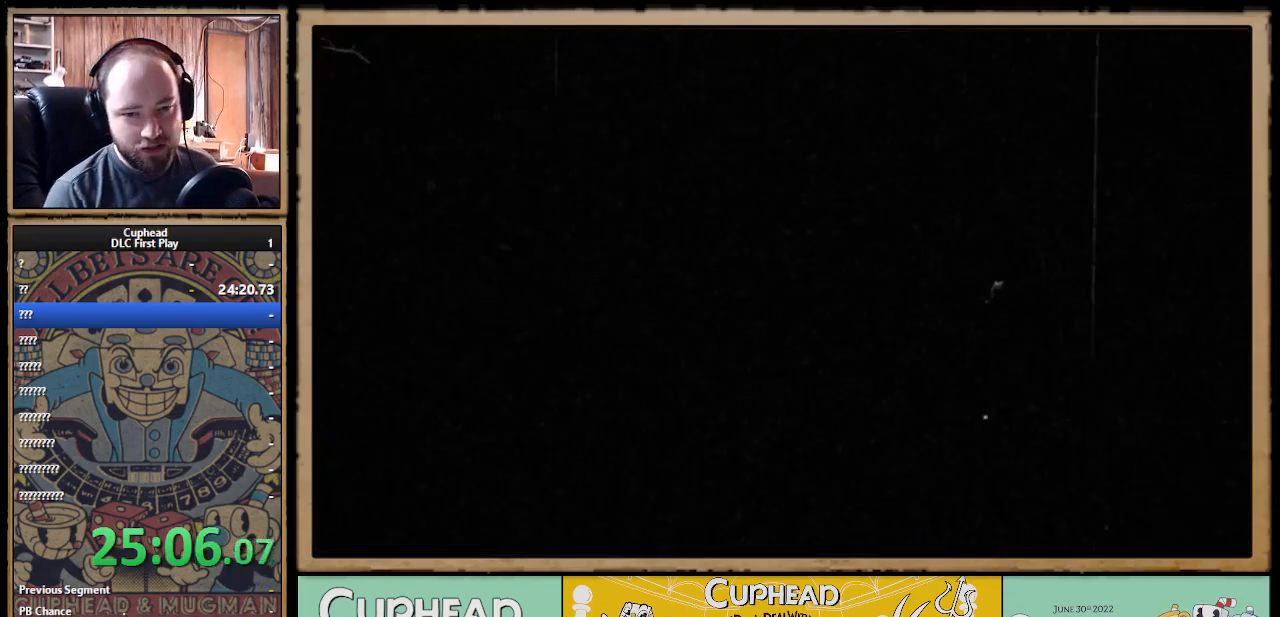
{"buttons": [], "left_stick": "center", "right_stick": "center", "events": []}
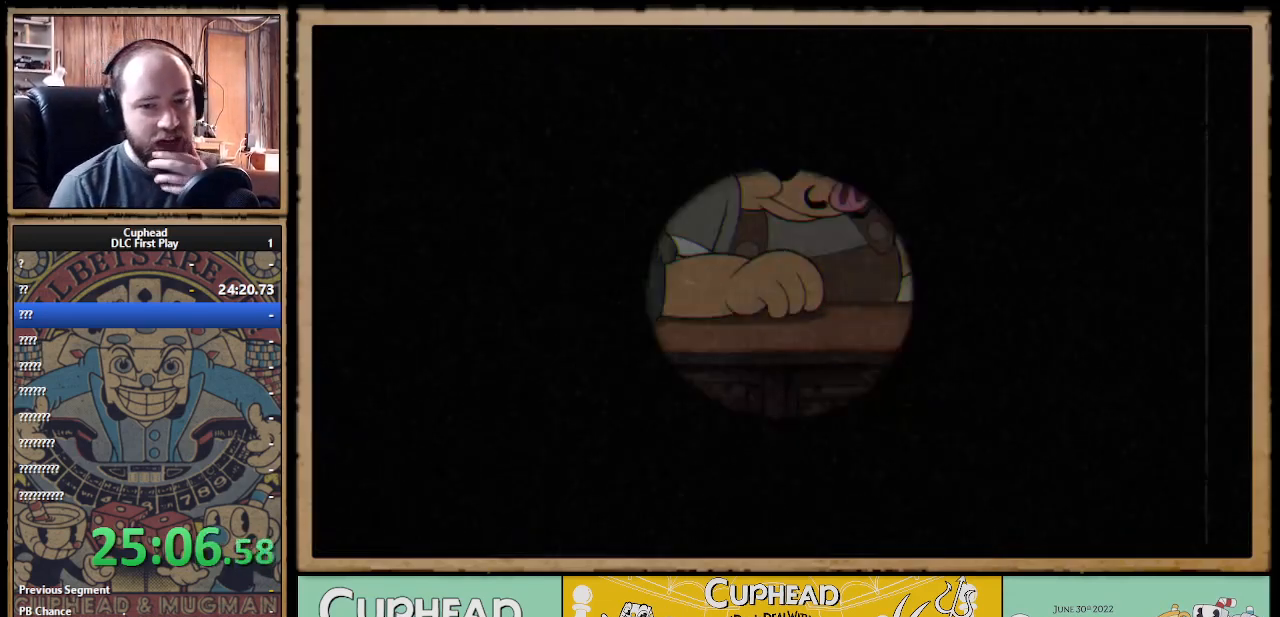
{"buttons": [], "left_stick": "center", "right_stick": "center", "events": []}
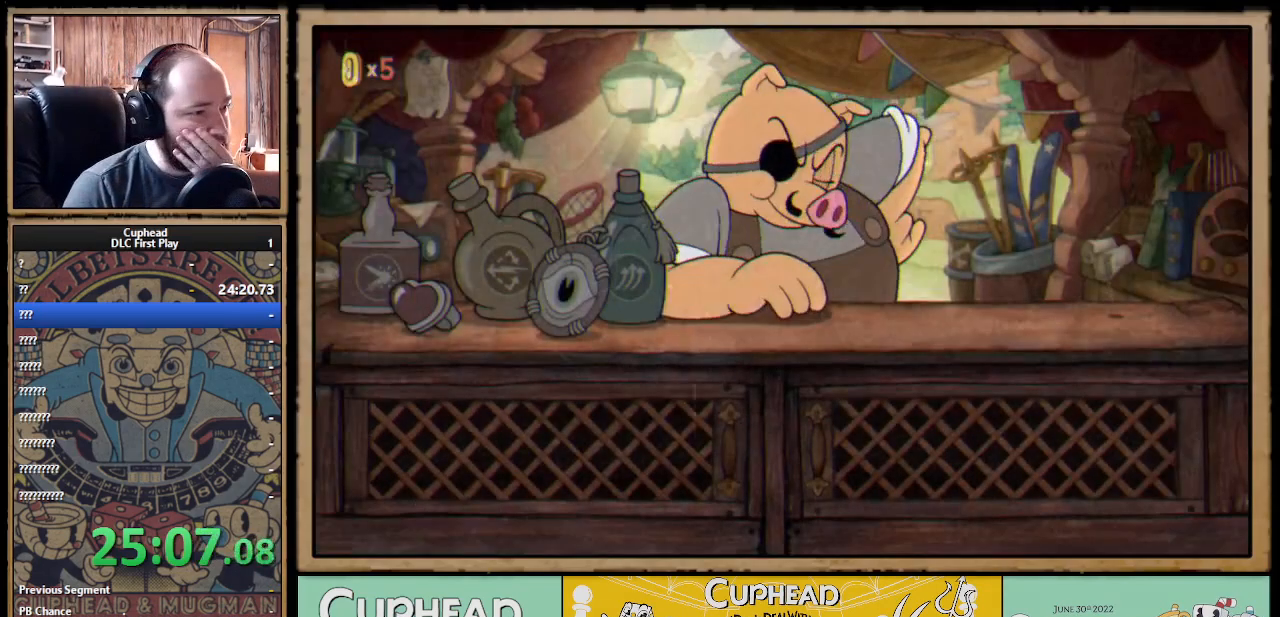
{"buttons": [], "left_stick": "center", "right_stick": "center", "events": []}
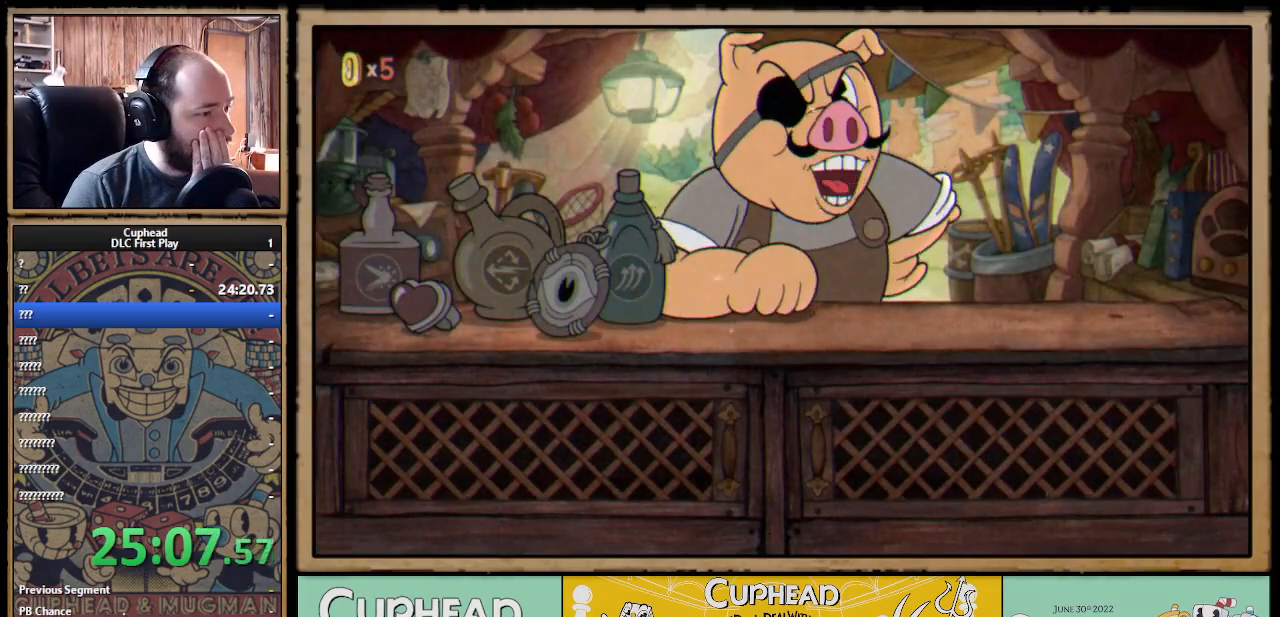
{"buttons": [], "left_stick": "center", "right_stick": "center", "events": []}
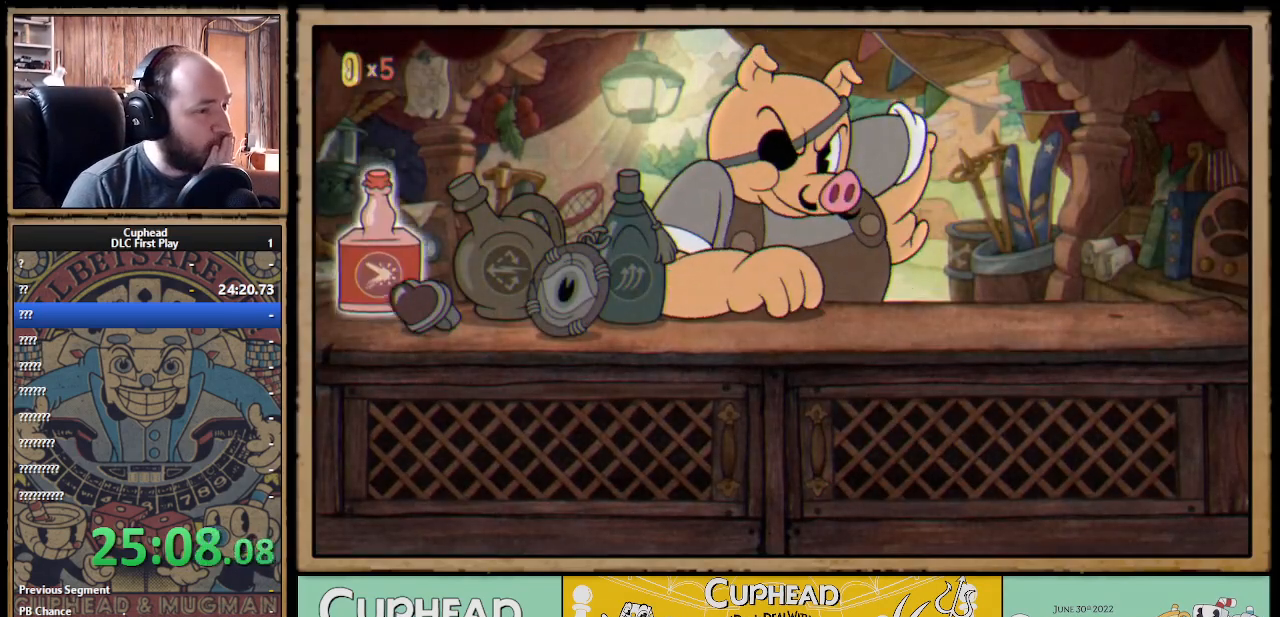
{"buttons": [], "left_stick": "center", "right_stick": "center", "events": []}
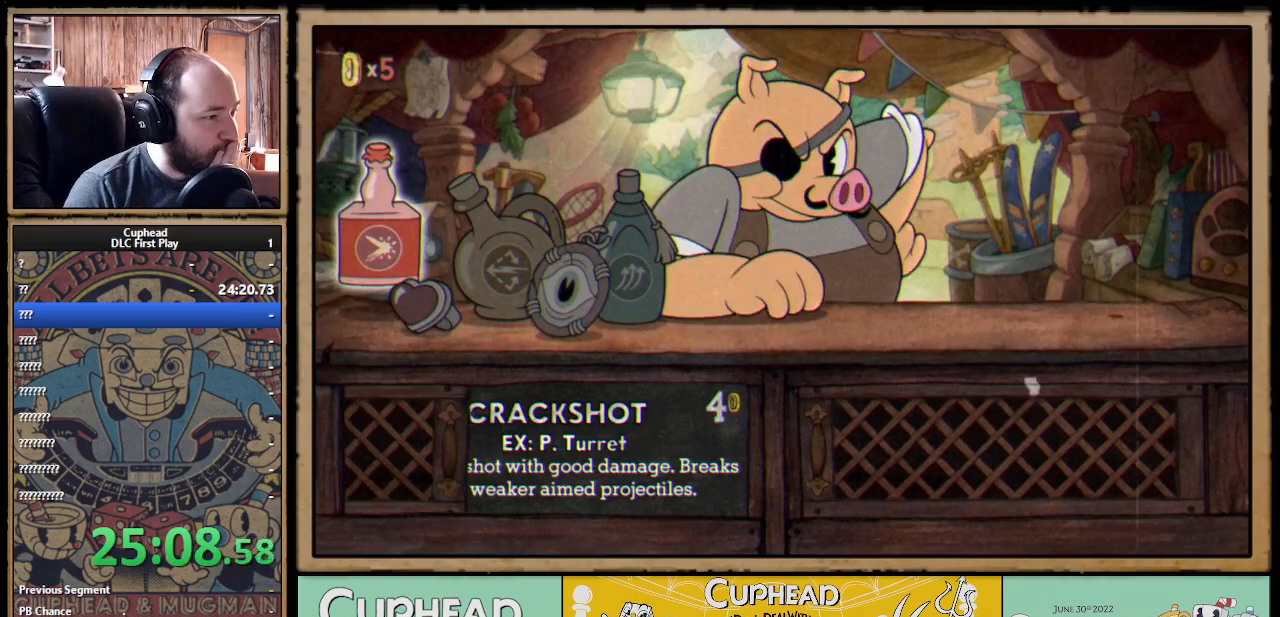
{"buttons": [], "left_stick": "center", "right_stick": "center", "events": []}
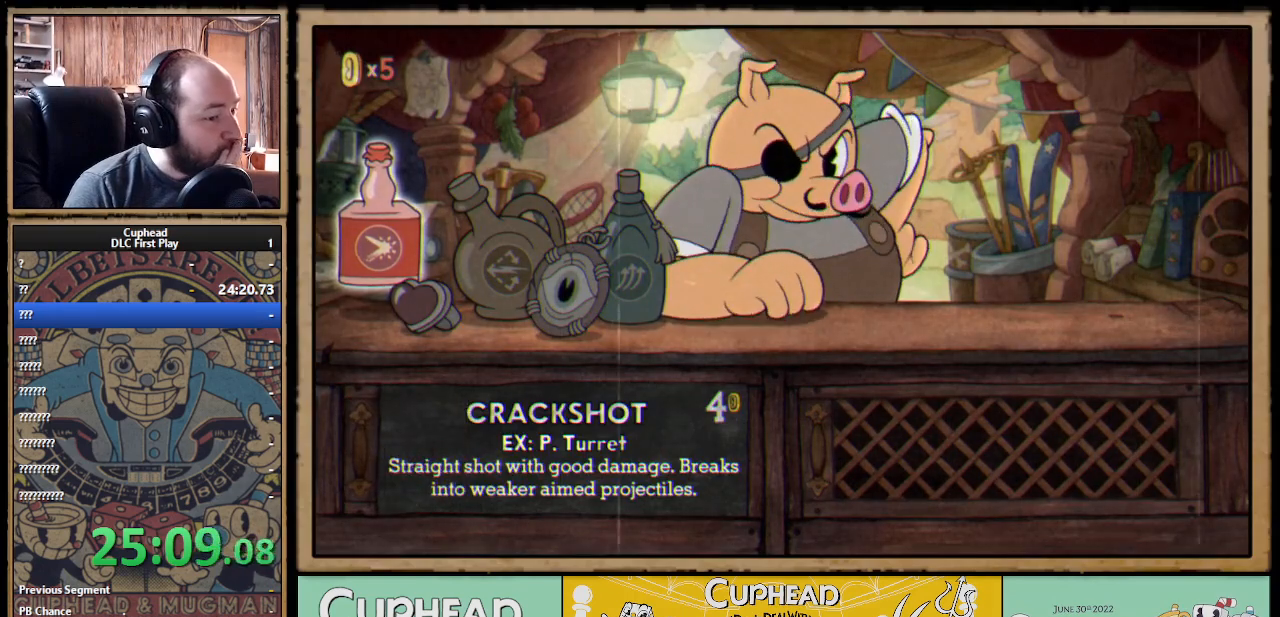
{"buttons": [], "left_stick": "center", "right_stick": "center", "events": []}
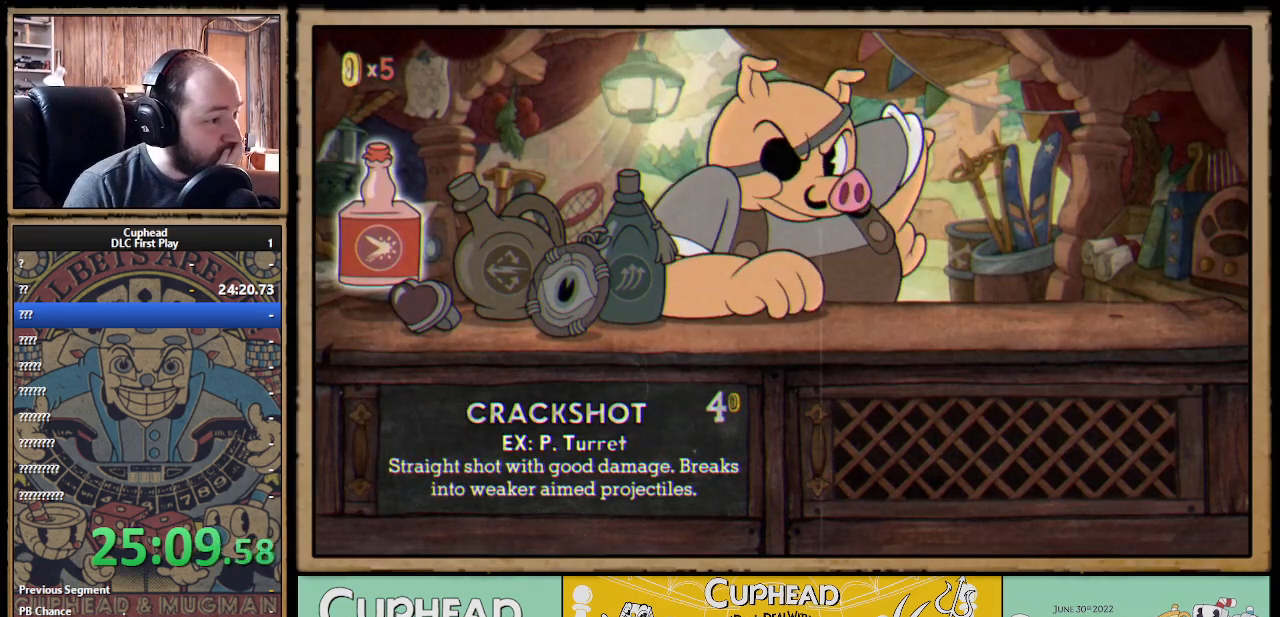
{"buttons": [], "left_stick": "center", "right_stick": "center", "events": []}
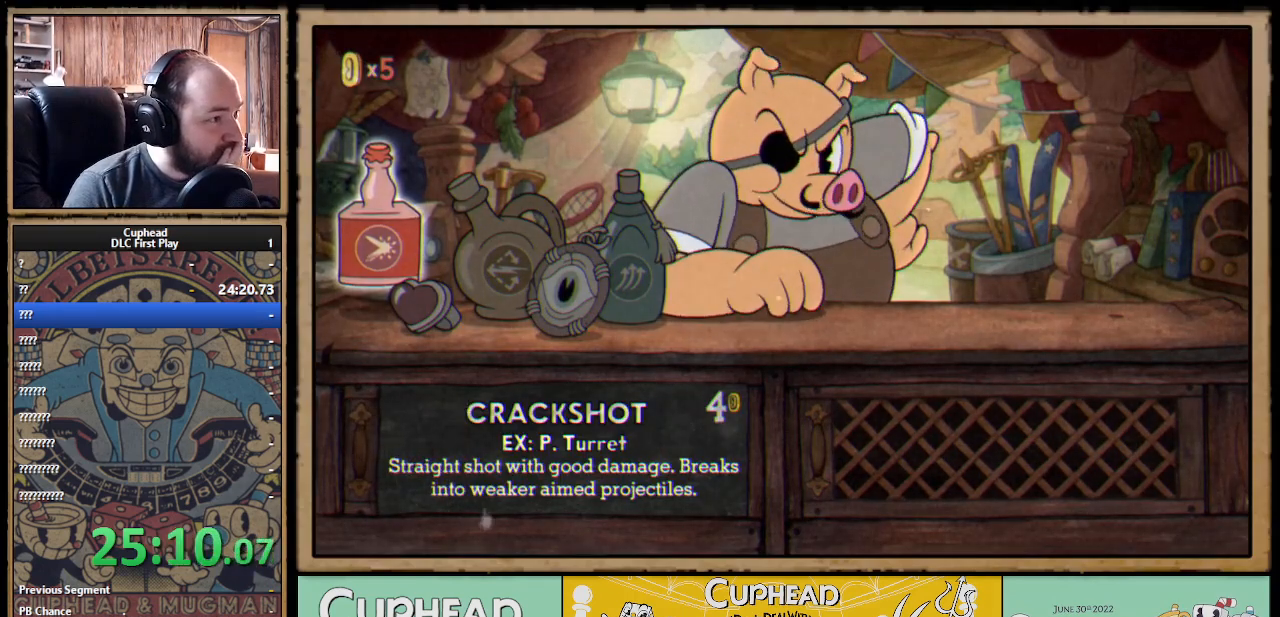
{"buttons": [], "left_stick": "center", "right_stick": "center", "events": [[283, "DPAD_RIGHT", "down"], [433, "DPAD_RIGHT", "up"]]}
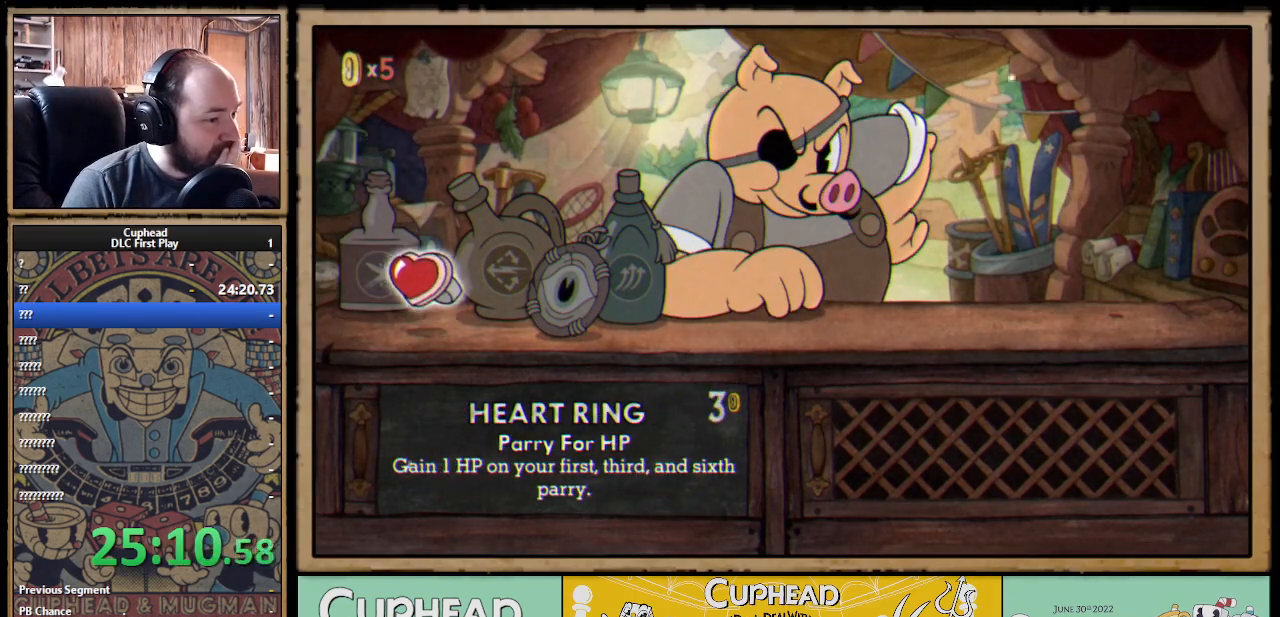
{"buttons": [], "left_stick": "center", "right_stick": "center", "events": []}
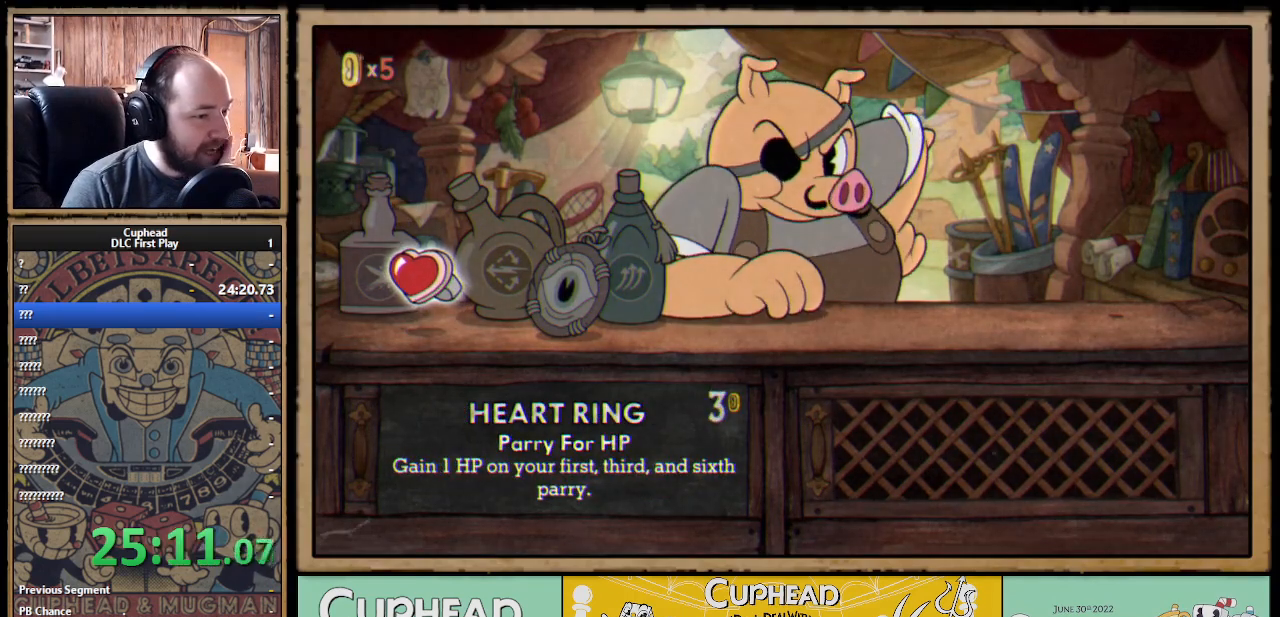
{"buttons": [], "left_stick": "center", "right_stick": "center", "events": []}
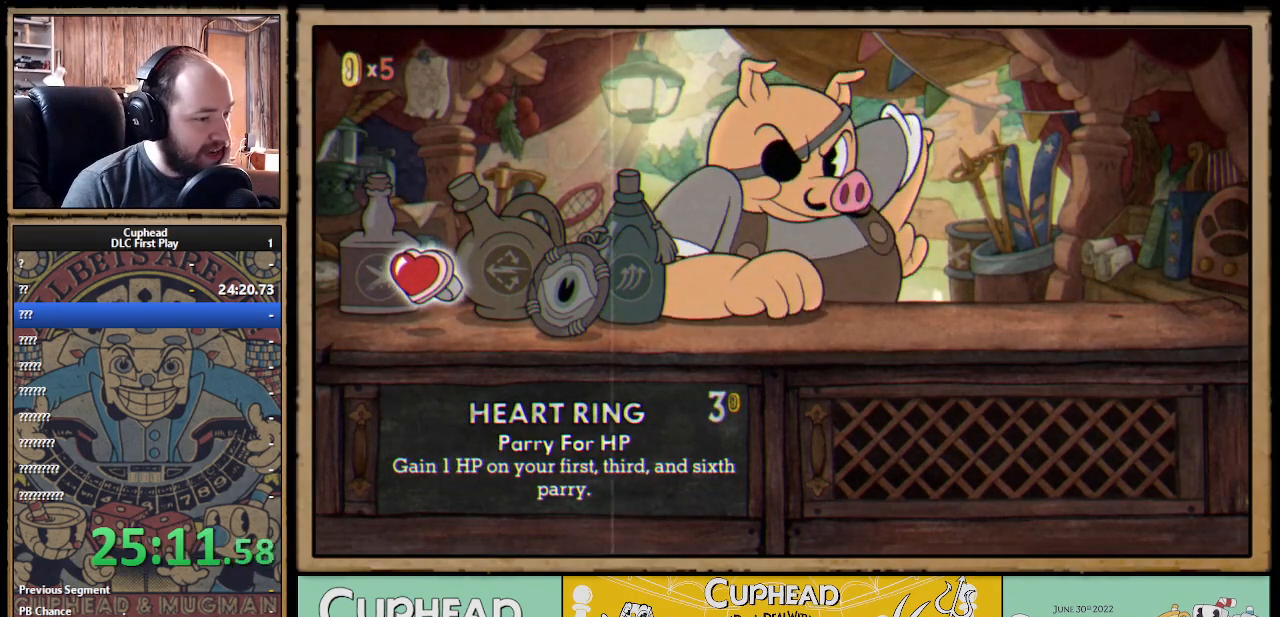
{"buttons": [], "left_stick": "center", "right_stick": "center", "events": []}
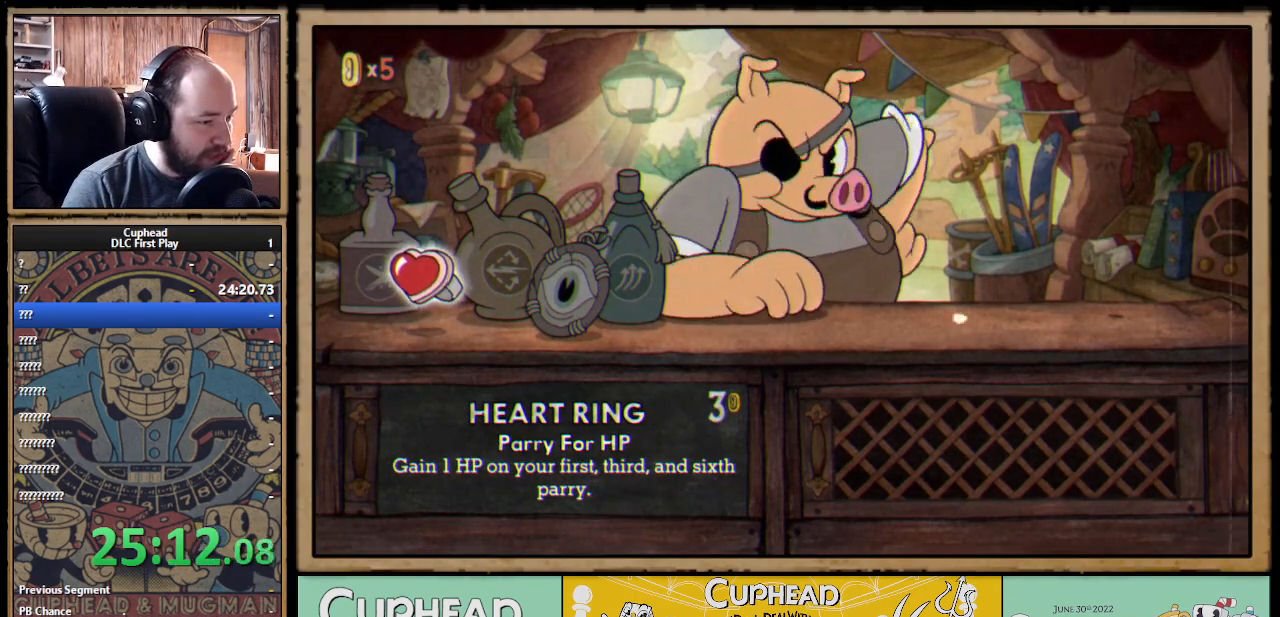
{"buttons": [], "left_stick": "center", "right_stick": "center", "events": [[33, "DPAD_RIGHT", "down"], [183, "DPAD_RIGHT", "up"]]}
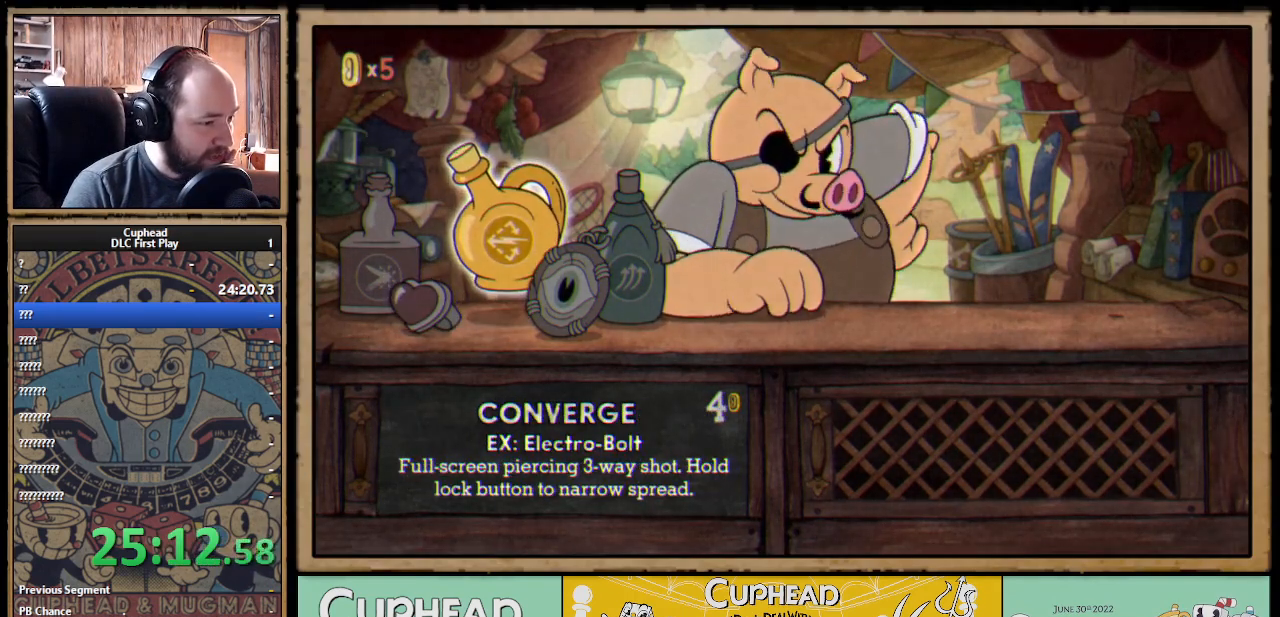
{"buttons": [], "left_stick": "center", "right_stick": "center", "events": []}
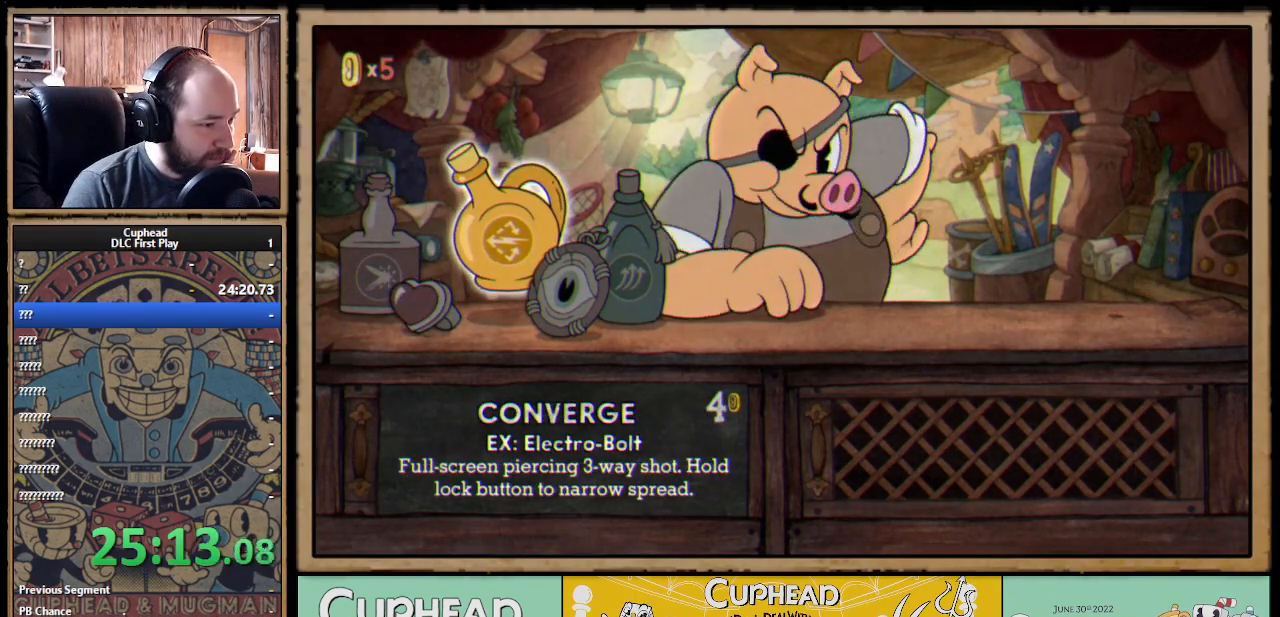
{"buttons": [], "left_stick": "center", "right_stick": "center", "events": []}
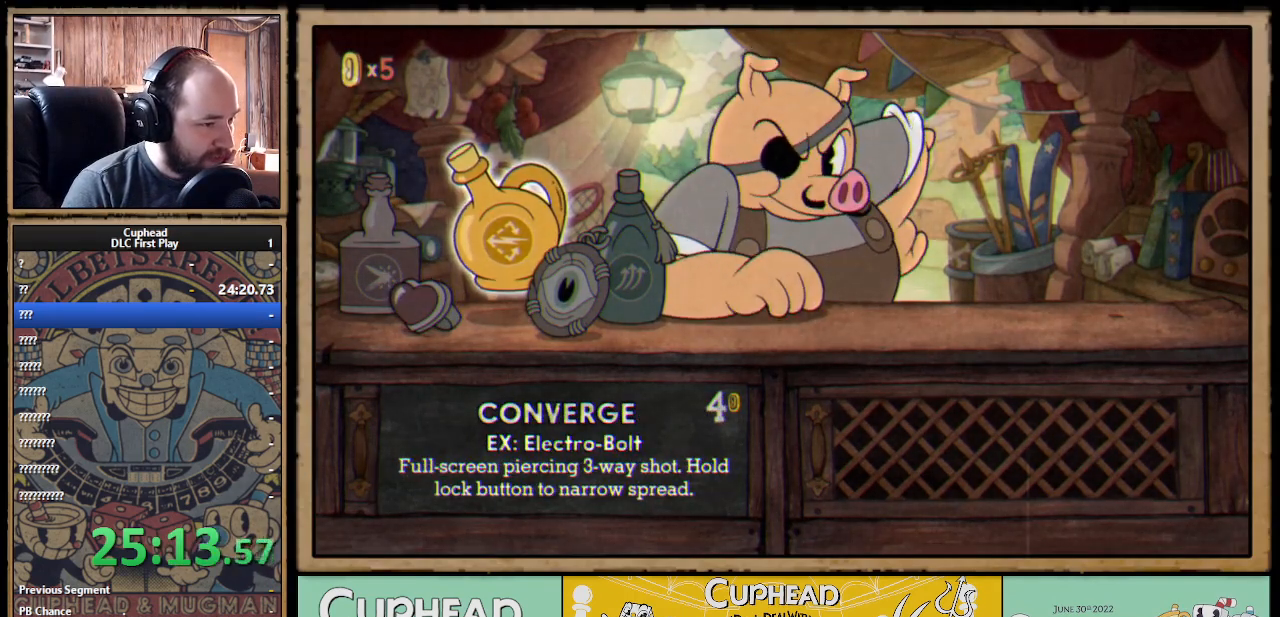
{"buttons": [], "left_stick": "center", "right_stick": "center", "events": [[50, "DPAD_RIGHT", "down"], [200, "DPAD_RIGHT", "up"]]}
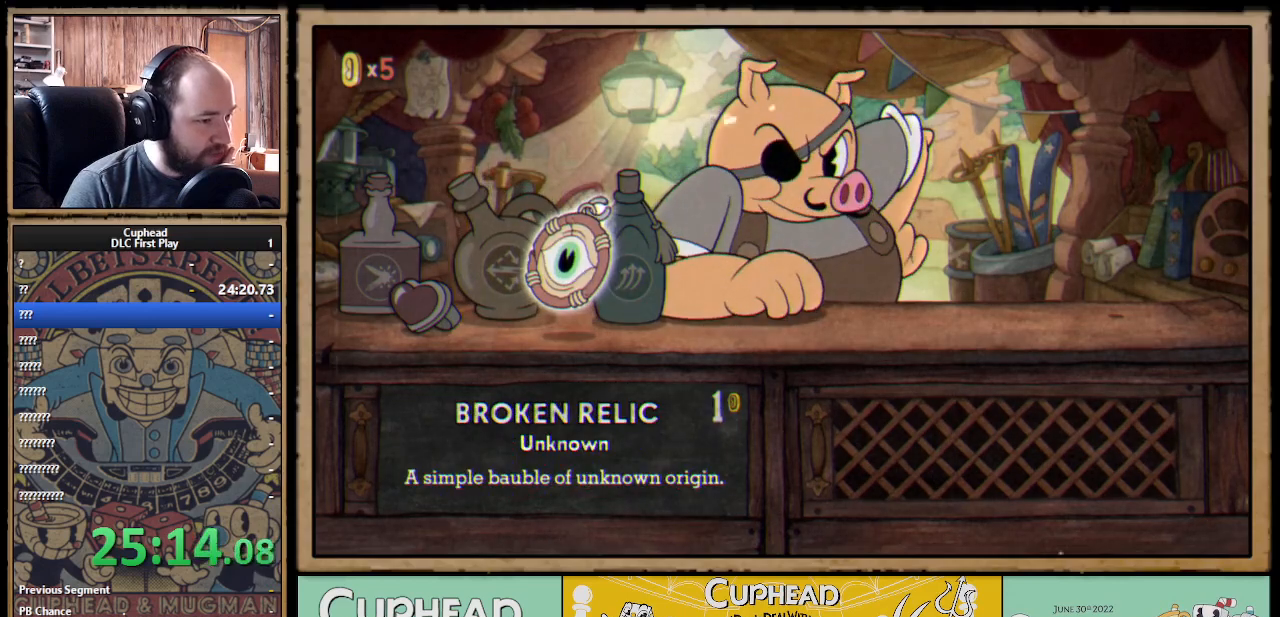
{"buttons": [], "left_stick": "center", "right_stick": "center", "events": [[367, "DPAD_RIGHT", "down"], [483, "DPAD_RIGHT", "up"]]}
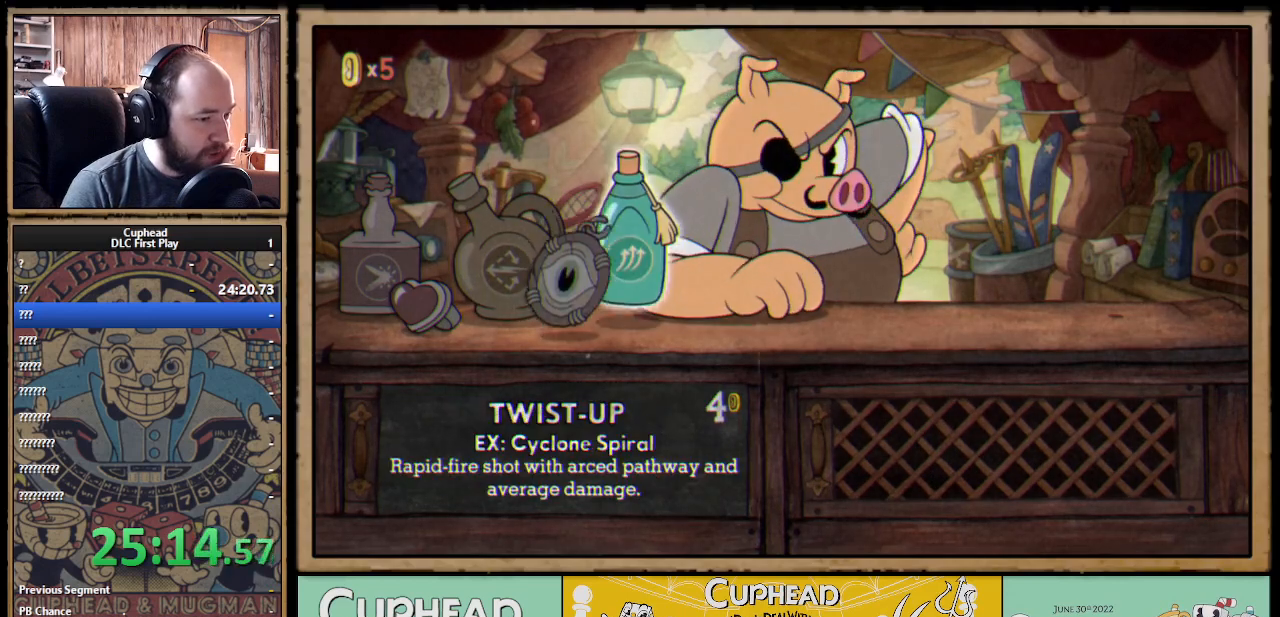
{"buttons": [], "left_stick": "center", "right_stick": "center", "events": []}
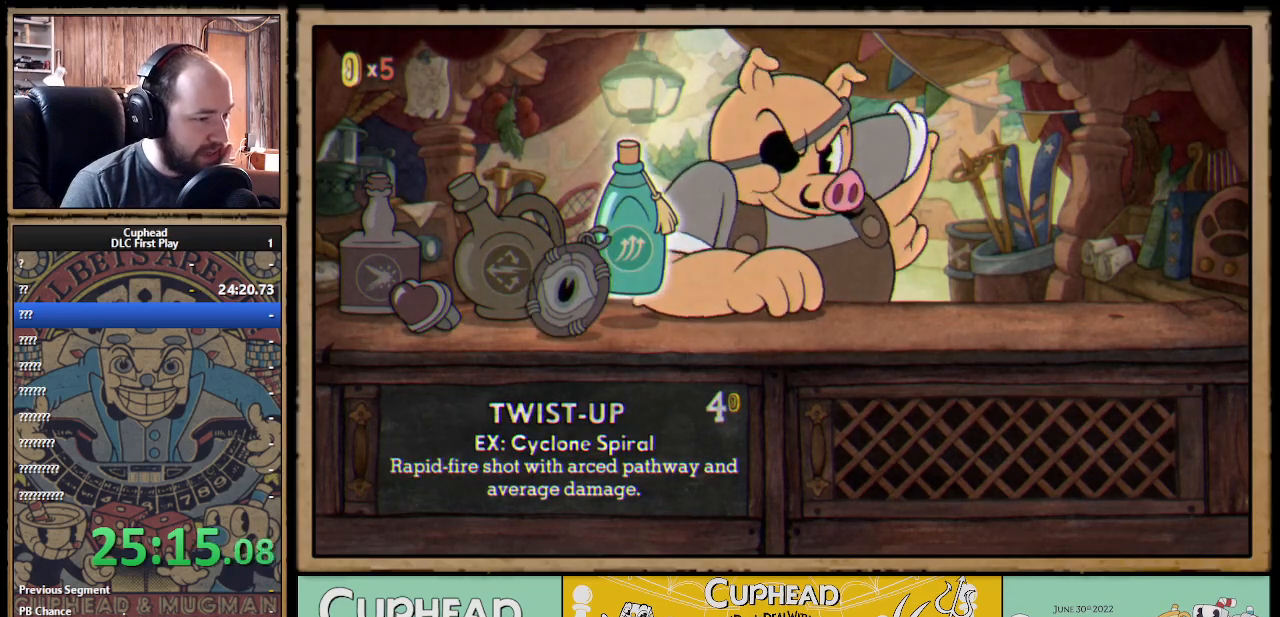
{"buttons": [], "left_stick": "center", "right_stick": "center", "events": [[333, "DPAD_LEFT", "down"], [467, "DPAD_LEFT", "up"]]}
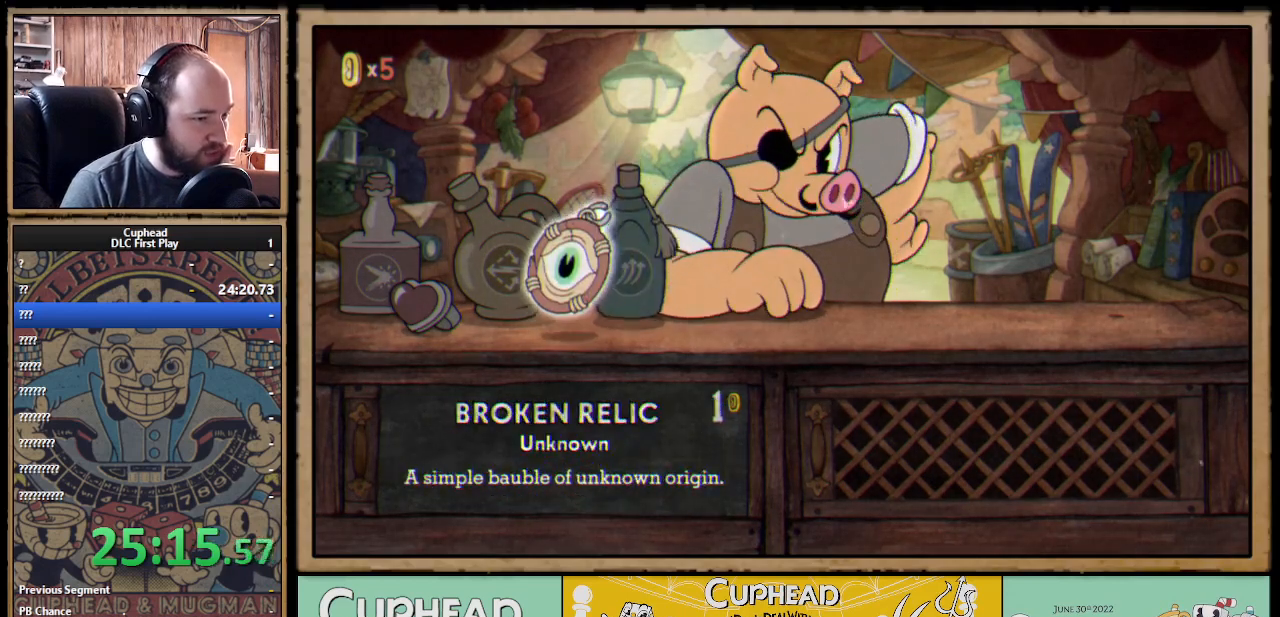
{"buttons": [], "left_stick": "center", "right_stick": "center", "events": []}
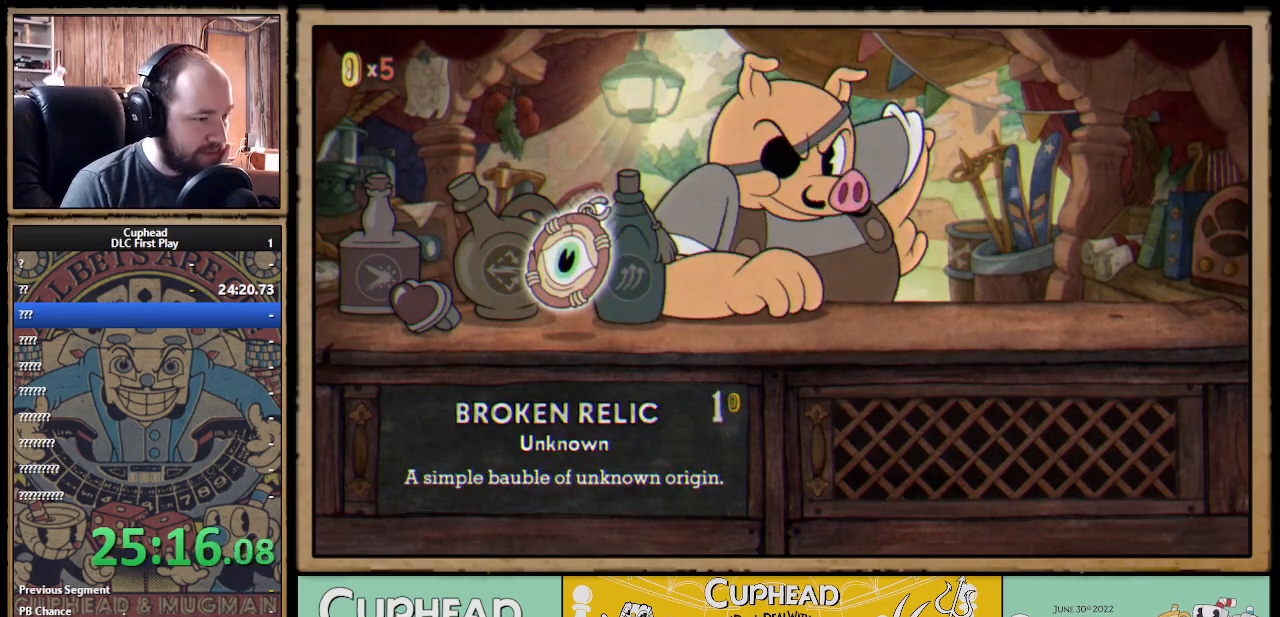
{"buttons": [], "left_stick": "center", "right_stick": "center", "events": []}
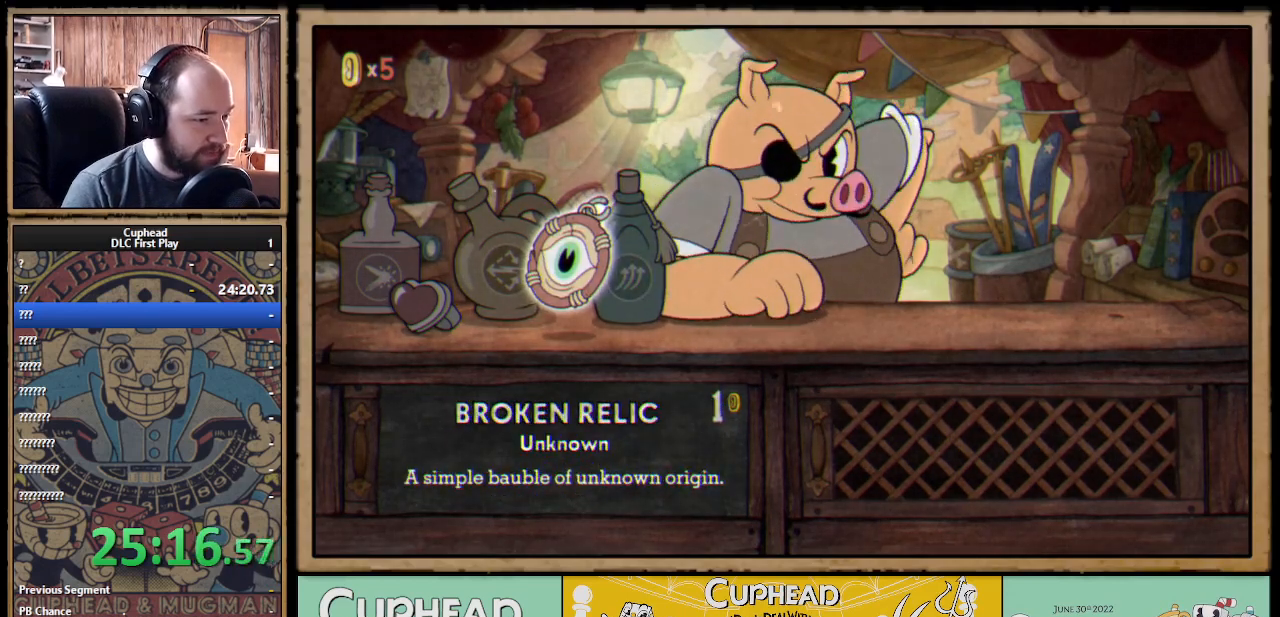
{"buttons": [], "left_stick": "center", "right_stick": "center", "events": [[50, "DPAD_LEFT", "down"], [133, "DPAD_LEFT", "up"], [233, "DPAD_LEFT", "down"], [300, "DPAD_LEFT", "up"], [383, "DPAD_LEFT", "down"], [450, "DPAD_LEFT", "up"]]}
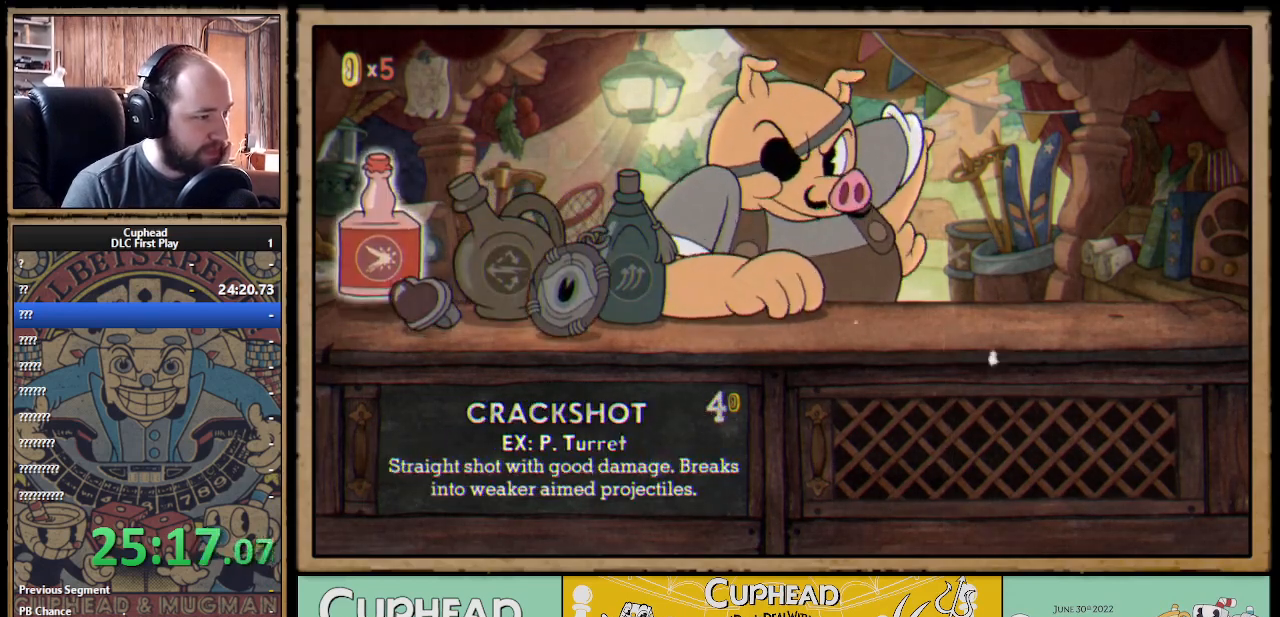
{"buttons": ["DPAD_RIGHT"], "left_stick": "center", "right_stick": "center", "events": [[417, "DPAD_RIGHT", "down"]]}
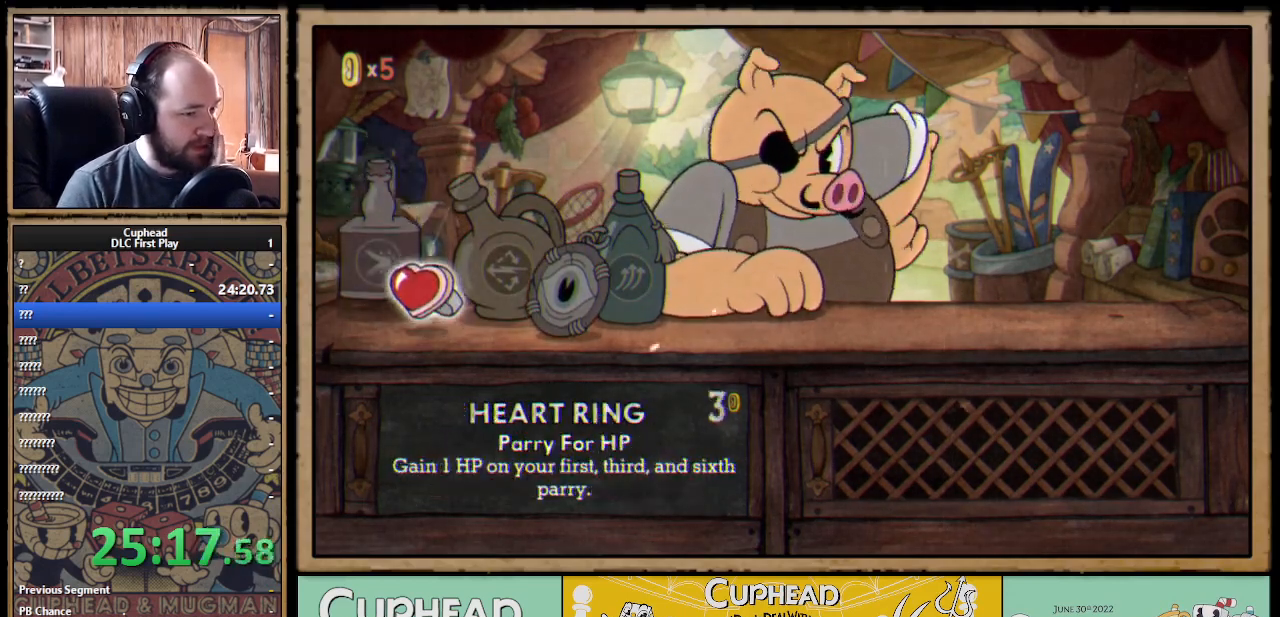
{"buttons": ["DPAD_RIGHT"], "left_stick": "center", "right_stick": "center", "events": [[33, "DPAD_RIGHT", "up"], [100, "DPAD_RIGHT", "down"], [167, "DPAD_RIGHT", "up"], [500, "DPAD_RIGHT", "down"]]}